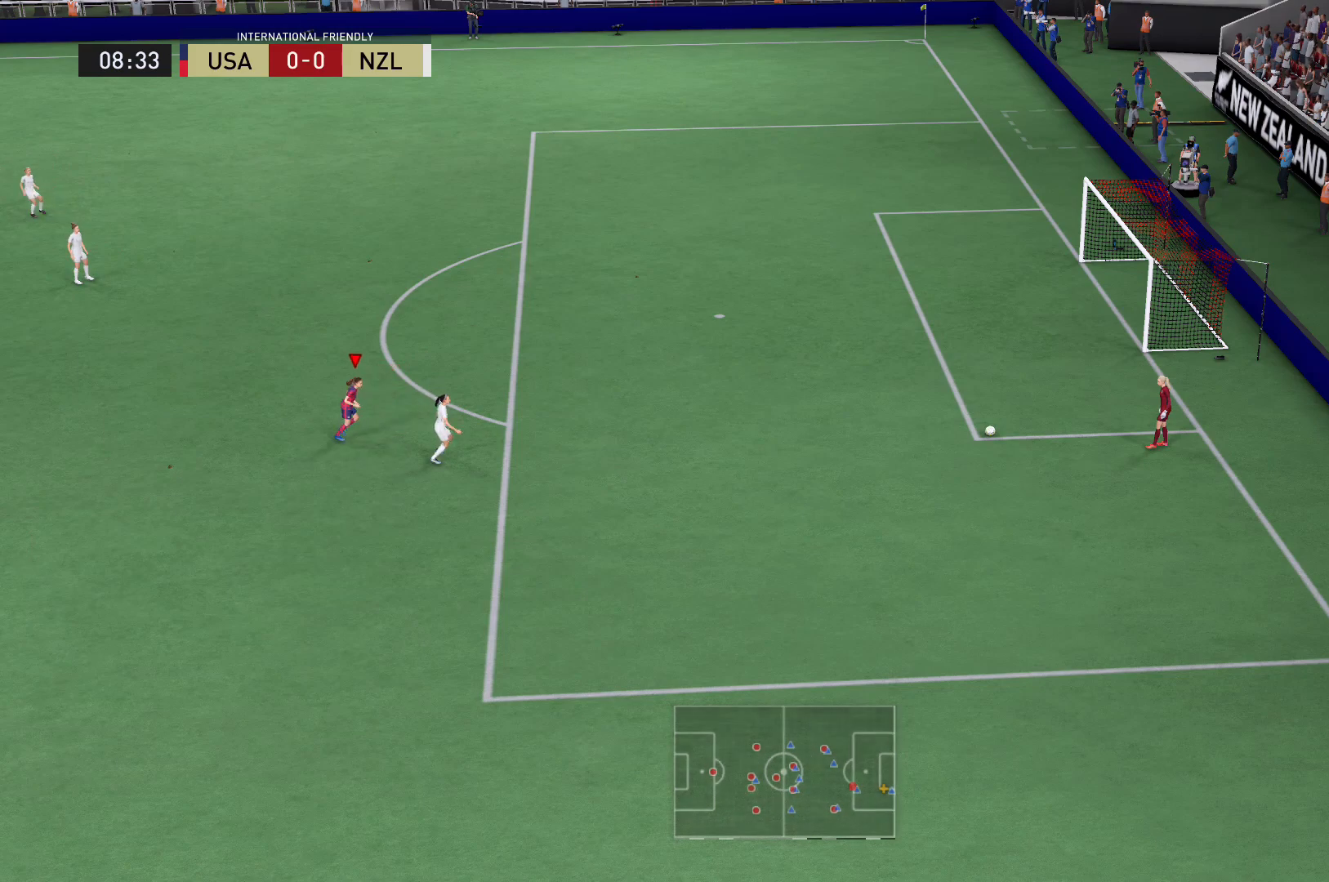
Gameplay with a controller (Xbox layout); each line is a JSON object with the inputs held at the frame after it. "events" lists button and stick changes between this image and that frame as [ms after this image, input, new state], when the widget could be followed in between. Not read: L3 R3.
{"buttons": [], "left_stick": "center", "right_stick": "center", "events": [[267, "L2", "up"], [400, "R2", "up"]]}
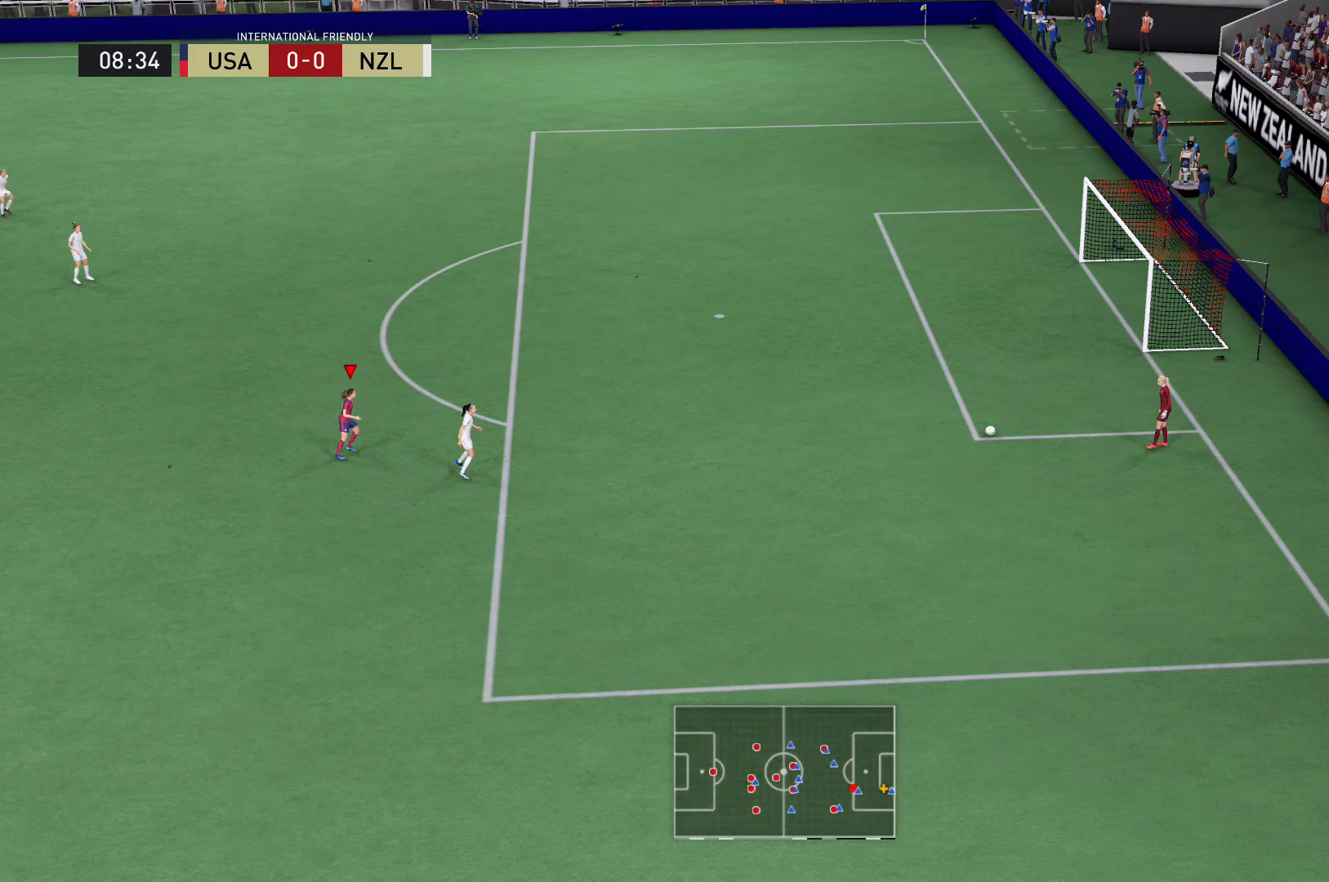
{"buttons": [], "left_stick": "center", "right_stick": "center", "events": []}
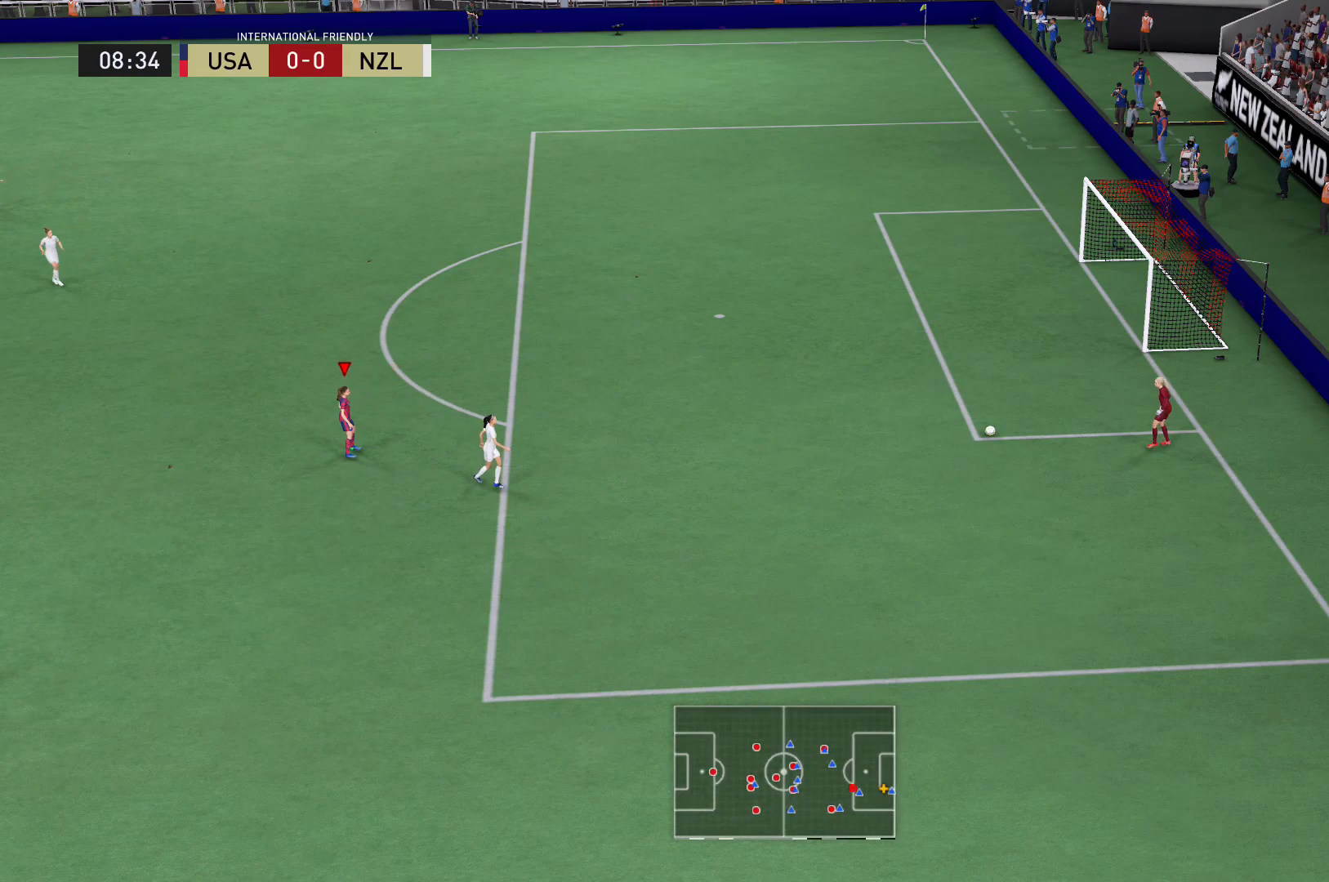
{"buttons": [], "left_stick": "center", "right_stick": "center", "events": []}
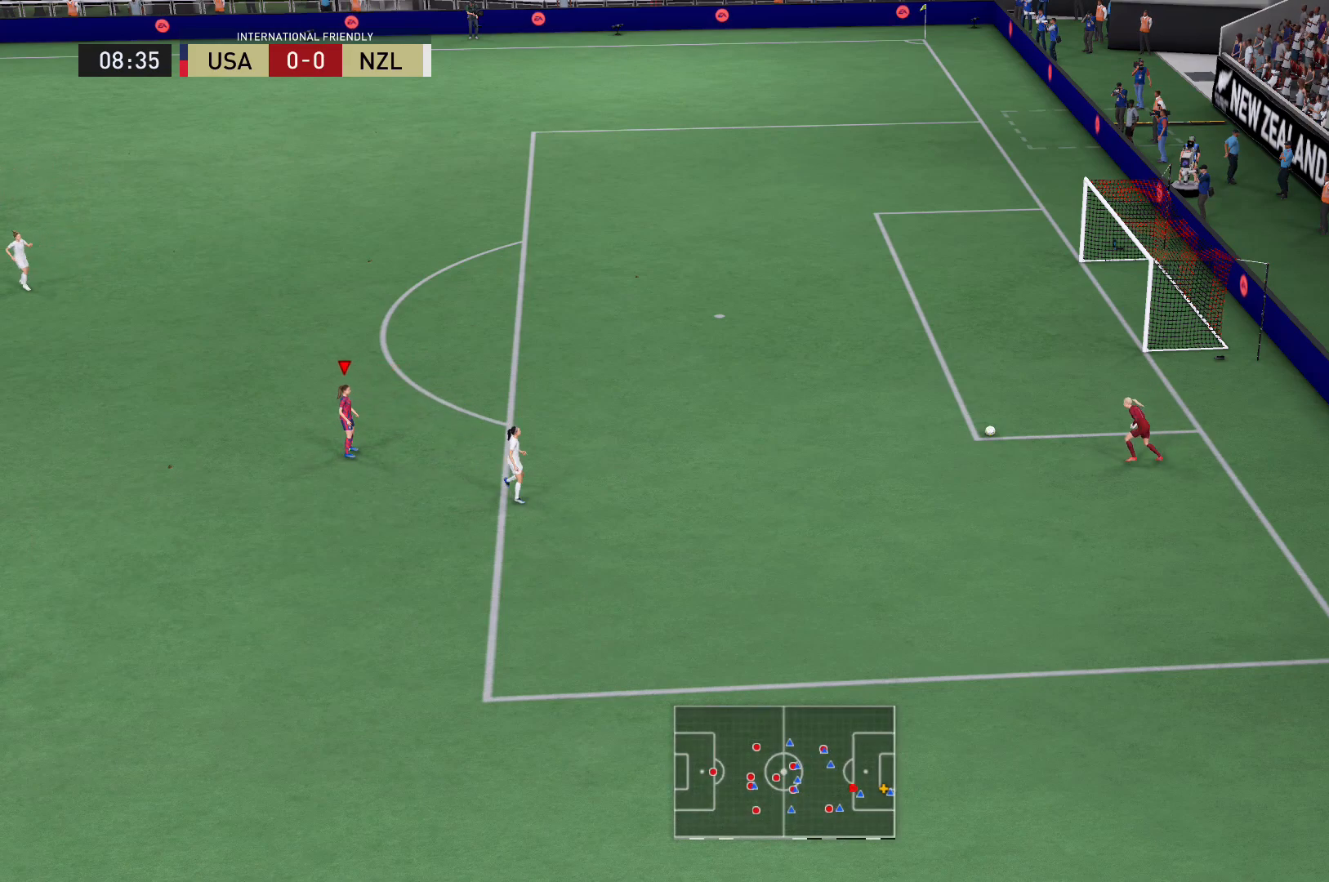
{"buttons": ["R2"], "left_stick": "left", "right_stick": "center", "events": [[34, "R2", "down"], [234, "left_stick", "left"]]}
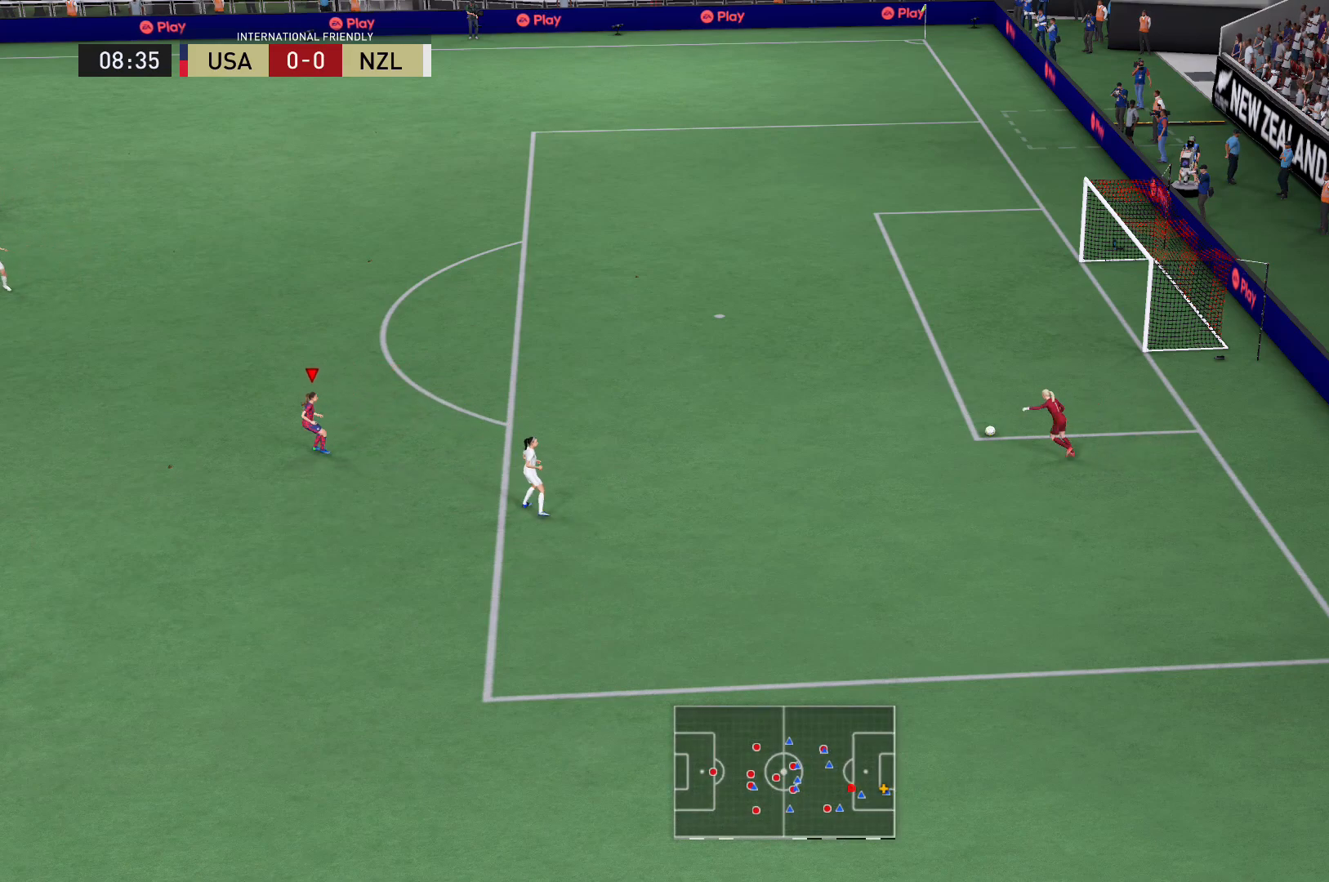
{"buttons": ["R2"], "left_stick": "left", "right_stick": "center", "events": []}
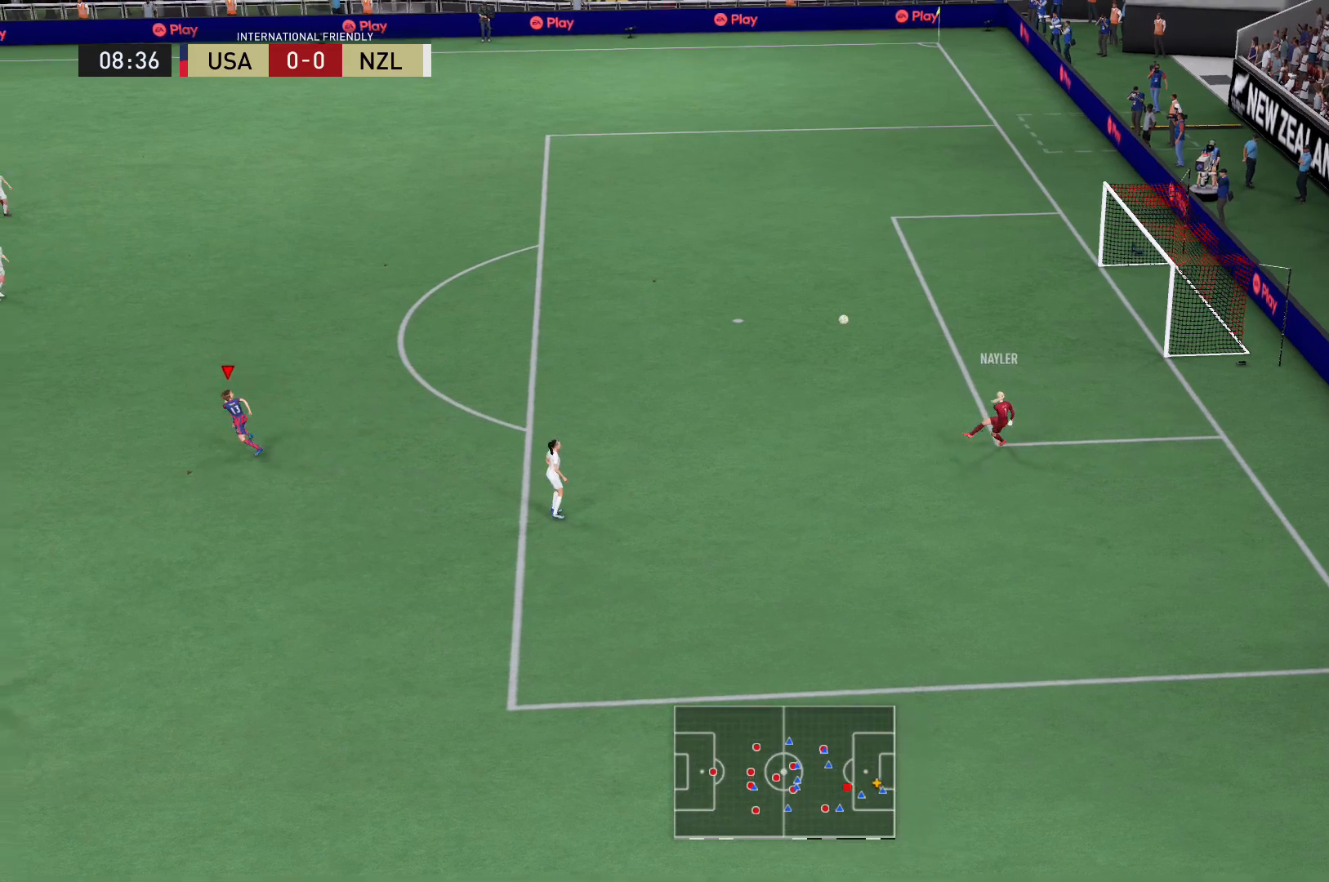
{"buttons": ["R2"], "left_stick": "up-right", "right_stick": "center", "events": [[100, "left_stick", "up-left"], [301, "left_stick", "center"], [467, "left_stick", "up-right"]]}
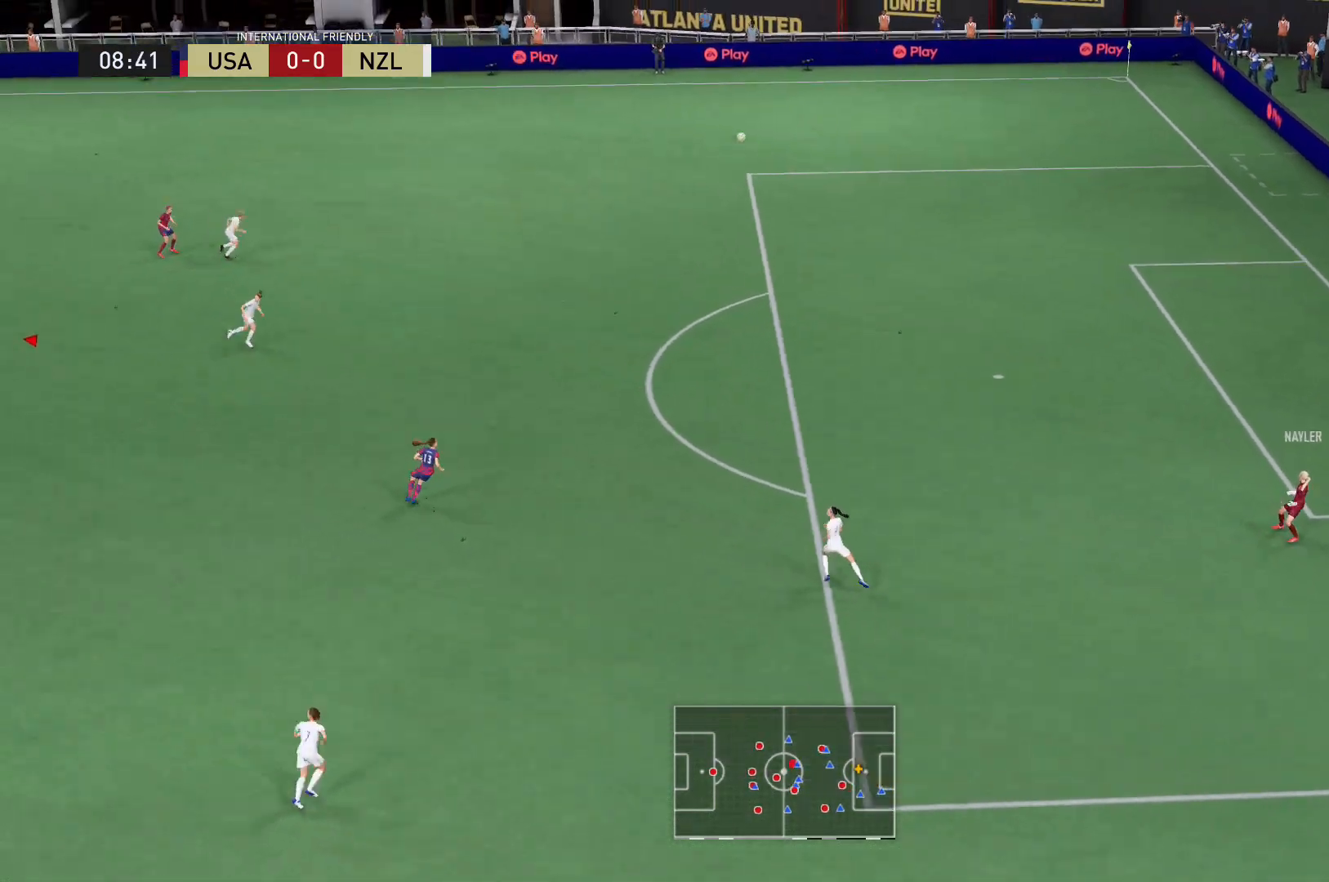
{"buttons": [], "left_stick": "up-right", "right_stick": "center"}
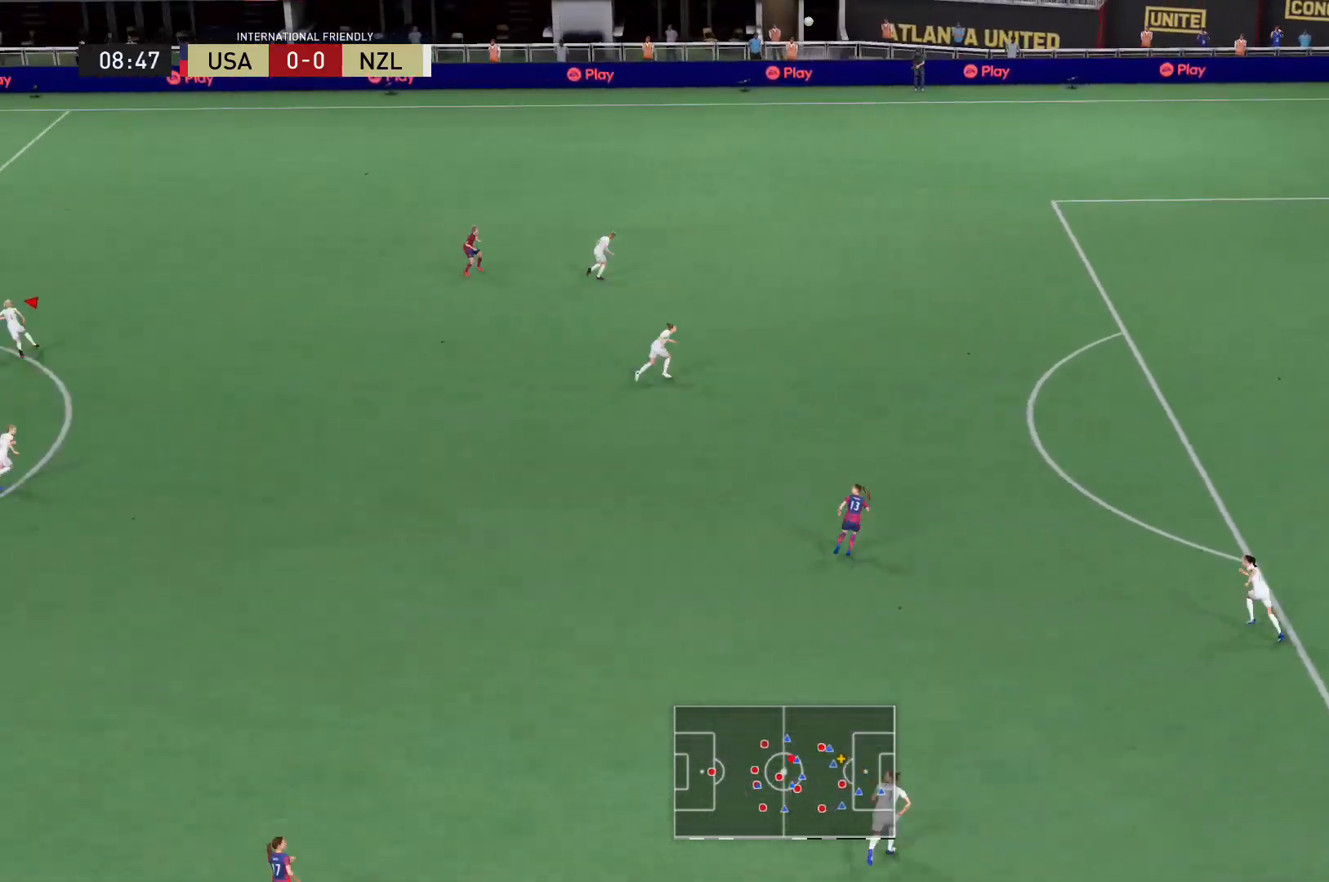
{"buttons": [], "left_stick": "up-right", "right_stick": "center", "events": [[34, "A", "down"], [200, "A", "up"]]}
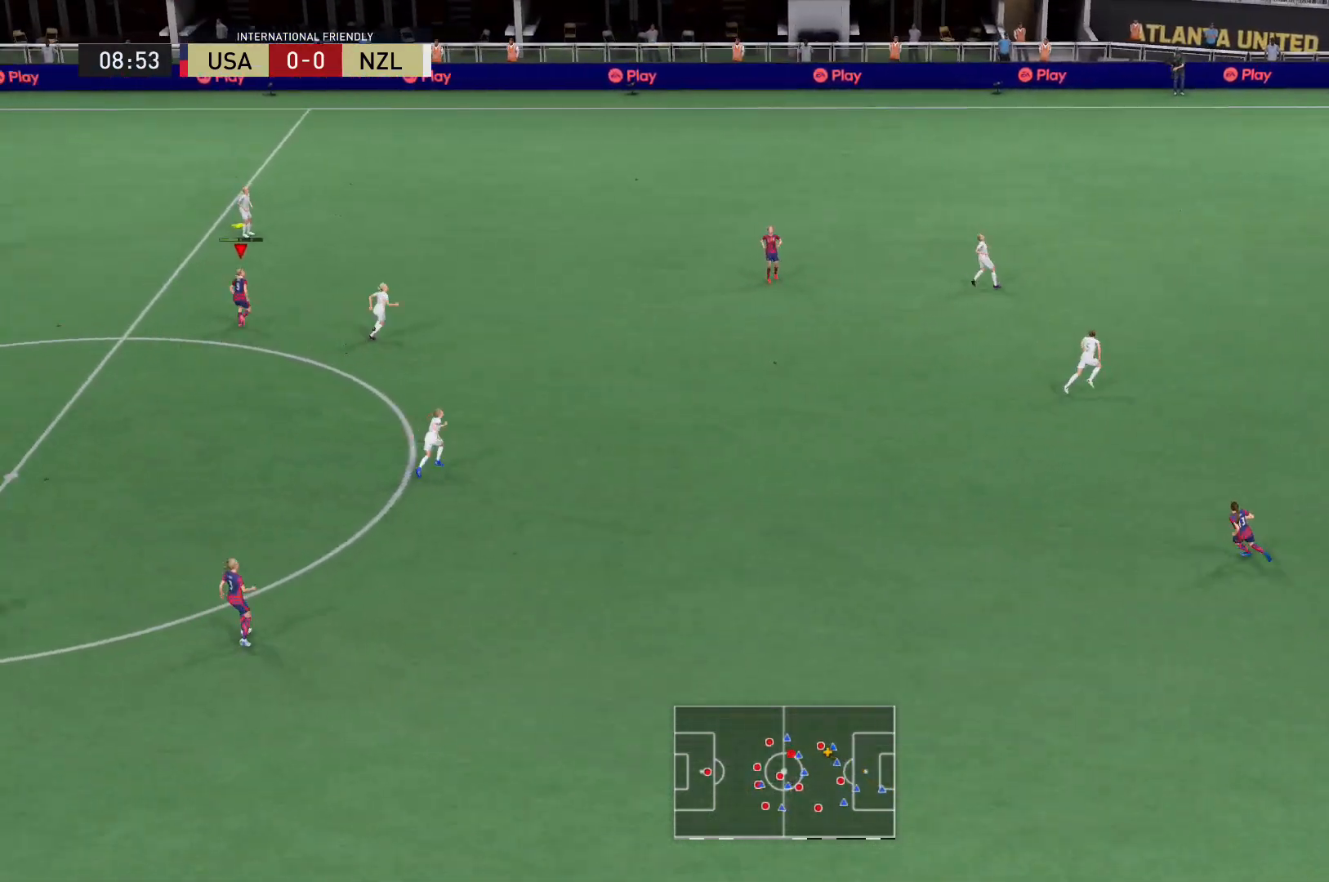
{"buttons": ["A"], "left_stick": "up-right", "right_stick": "center", "events": [[434, "A", "down"]]}
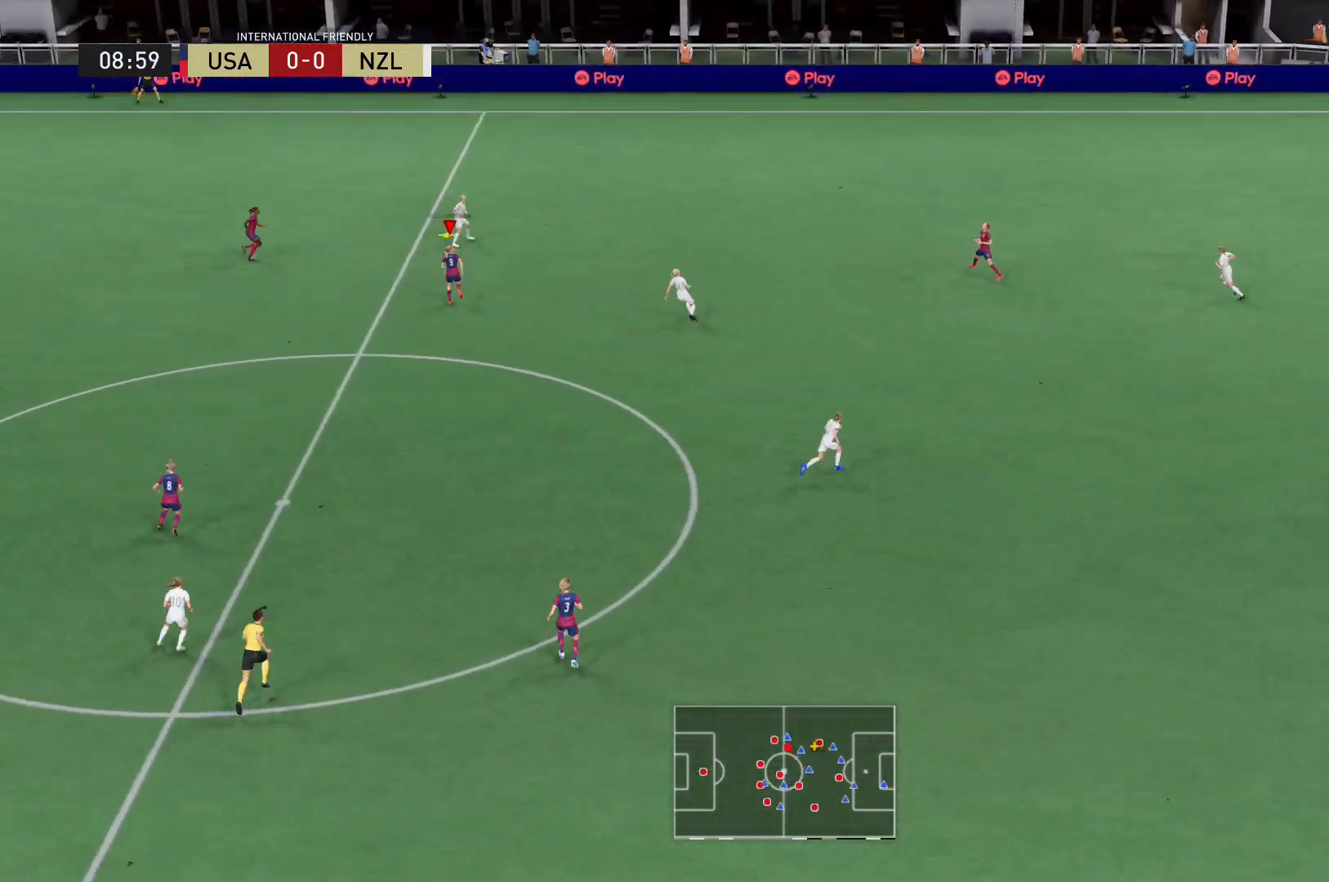
{"buttons": [], "left_stick": "right", "right_stick": "center", "events": [[67, "A", "up"], [167, "A", "down"], [301, "A", "up"], [367, "A", "down"], [401, "left_stick", "right"], [501, "A", "up"]]}
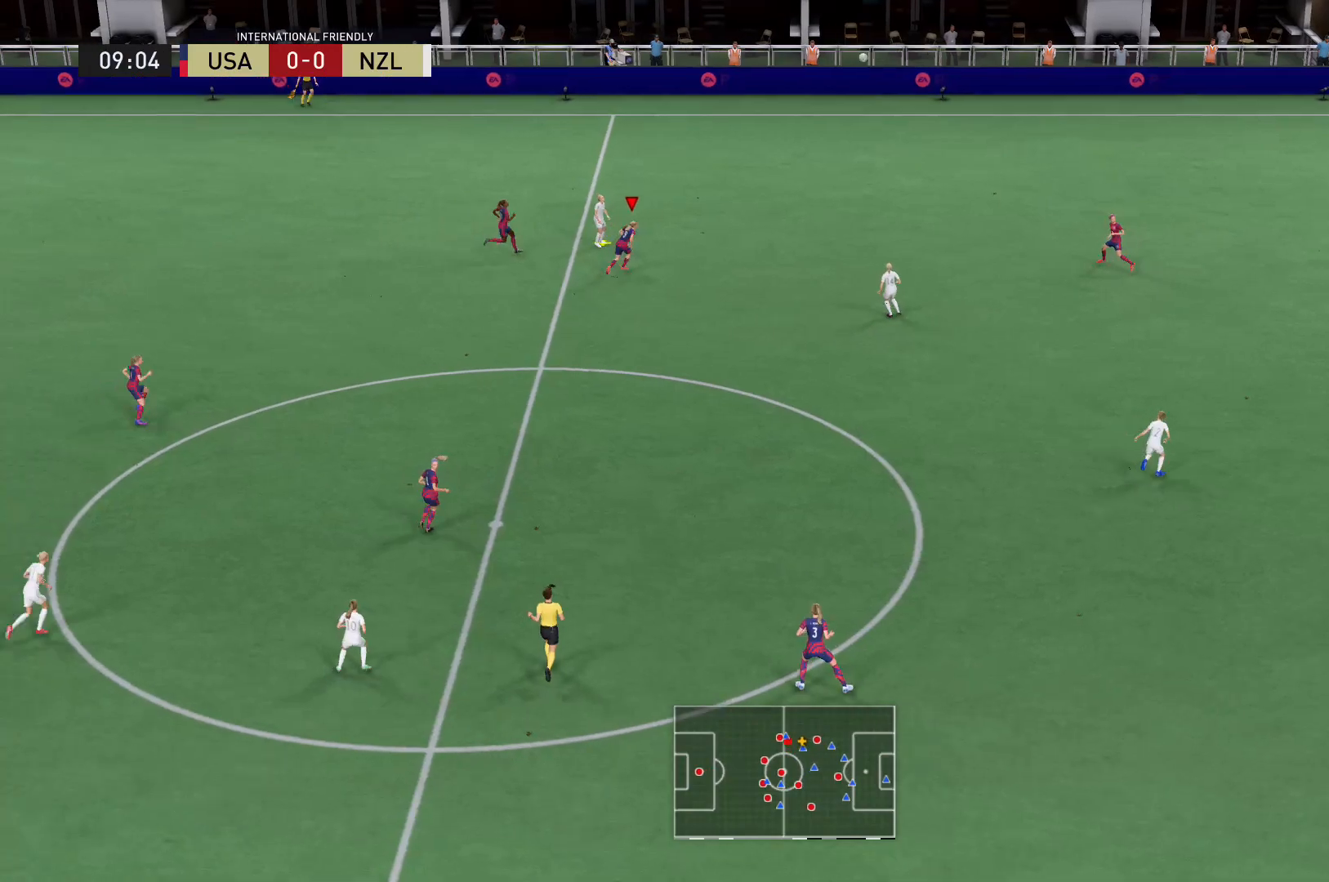
{"buttons": ["L2"], "left_stick": "right", "right_stick": "center", "events": [[33, "A", "down"], [133, "A", "up"], [200, "A", "down"], [200, "L2", "down"], [434, "A", "up"]]}
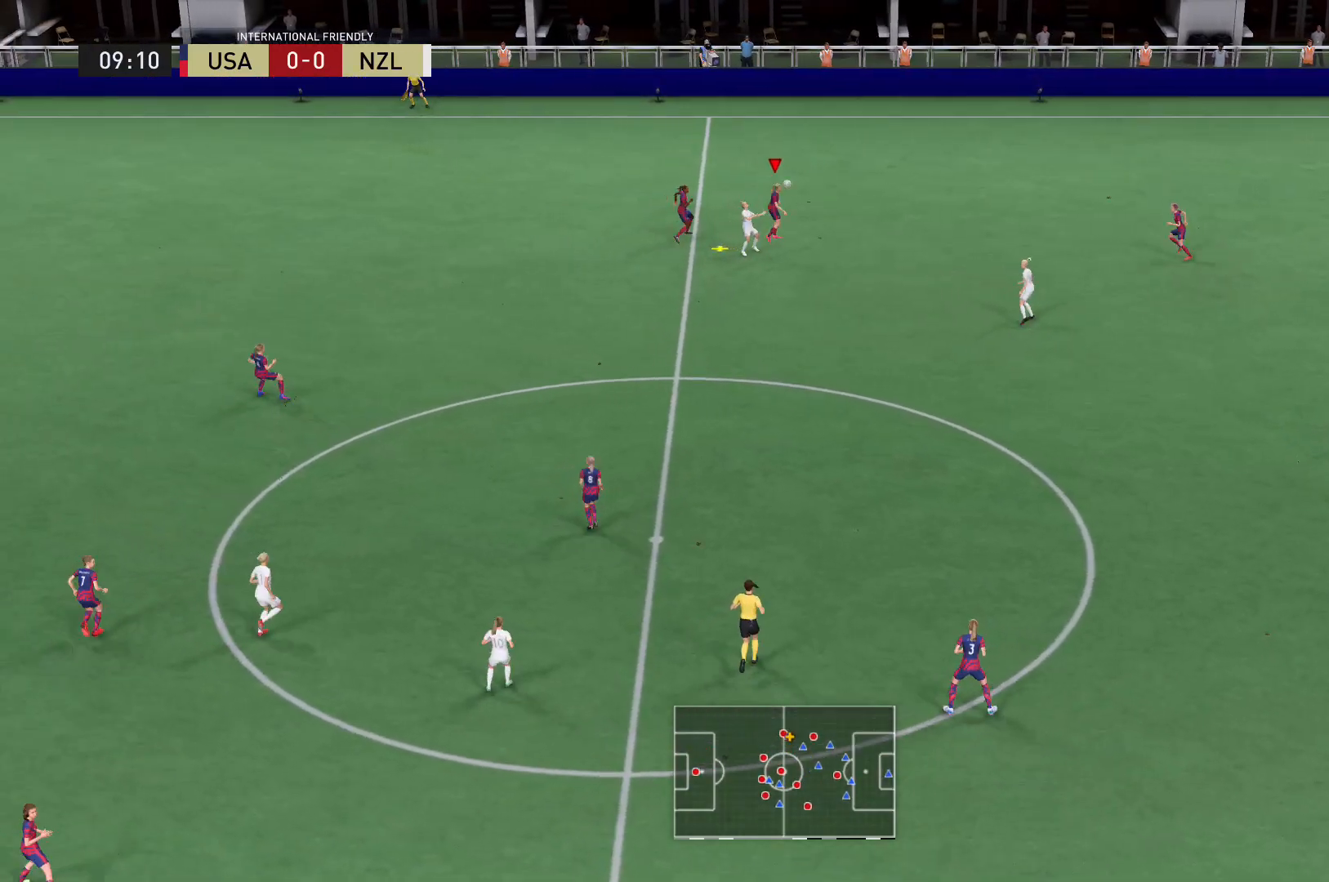
{"buttons": [], "left_stick": "center", "right_stick": "center", "events": [[200, "L2", "up"], [334, "left_stick", "up"], [501, "left_stick", "center"]]}
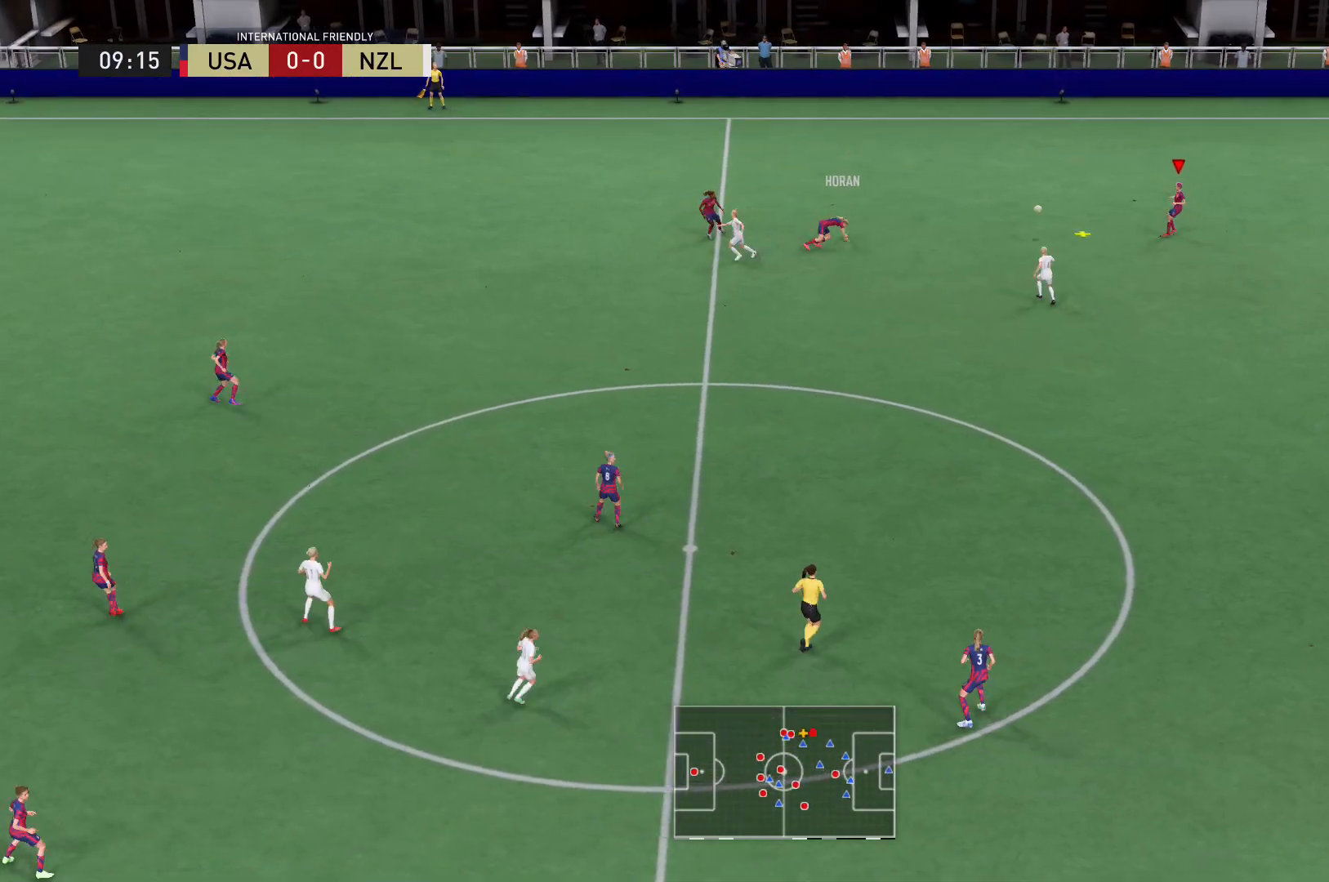
{"buttons": [], "left_stick": "up-right", "right_stick": "center", "events": [[66, "left_stick", "up"], [133, "left_stick", "up-right"]]}
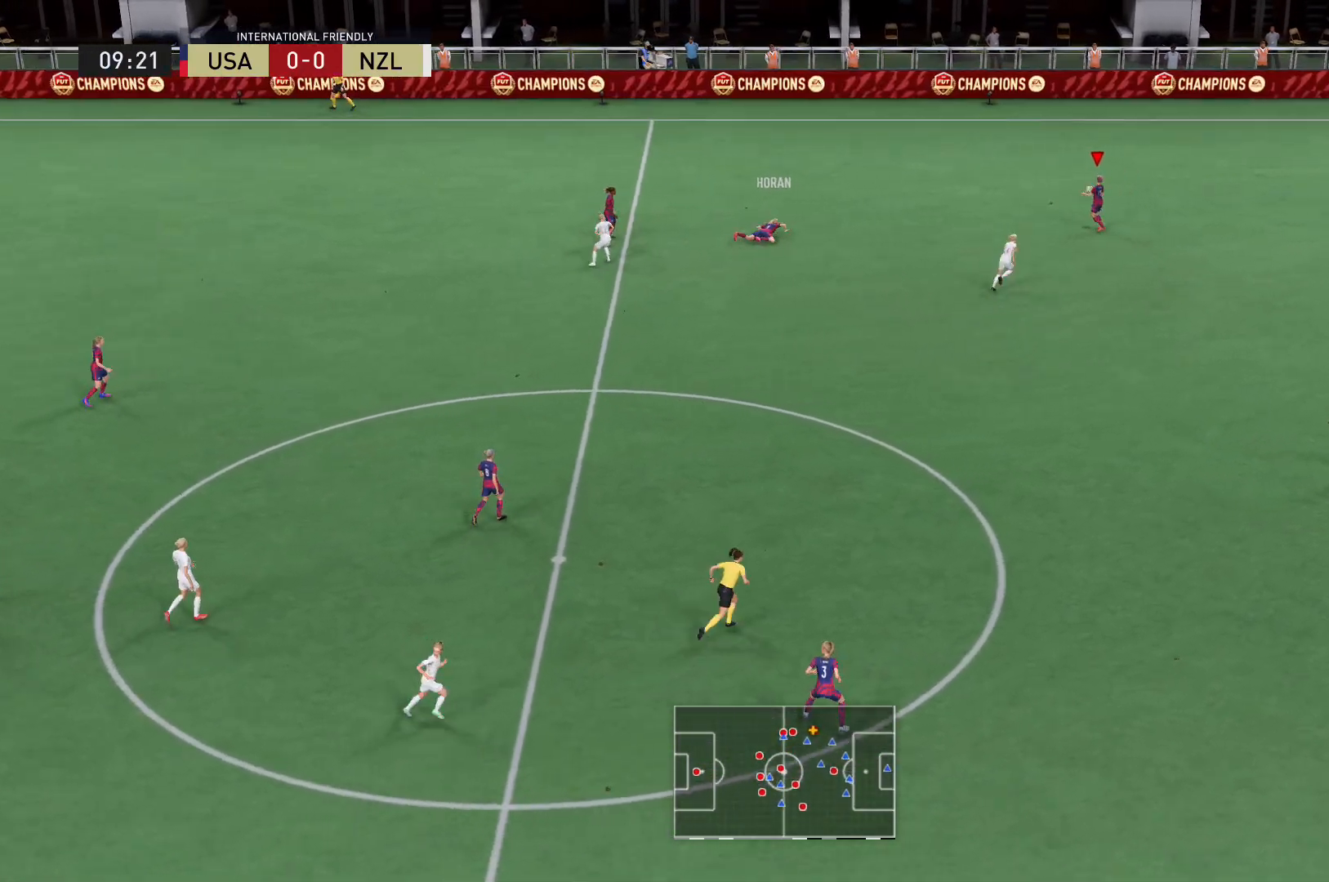
{"buttons": ["R2"], "left_stick": "up-right", "right_stick": "center", "events": [[367, "R2", "down"]]}
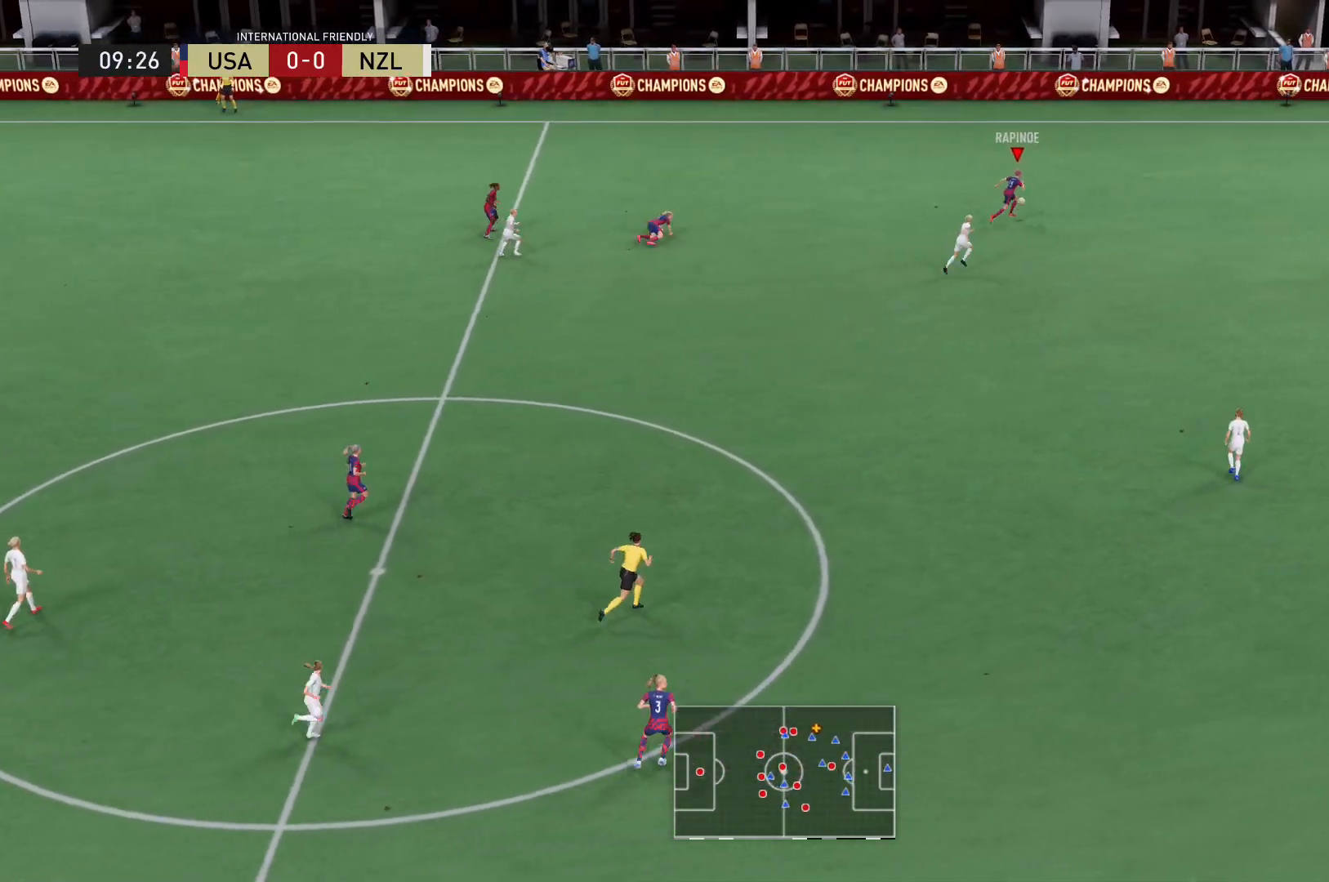
{"buttons": ["B", "L2", "R2"], "left_stick": "right", "right_stick": "center", "events": [[434, "B", "down"], [467, "L2", "down"], [467, "left_stick", "right"]]}
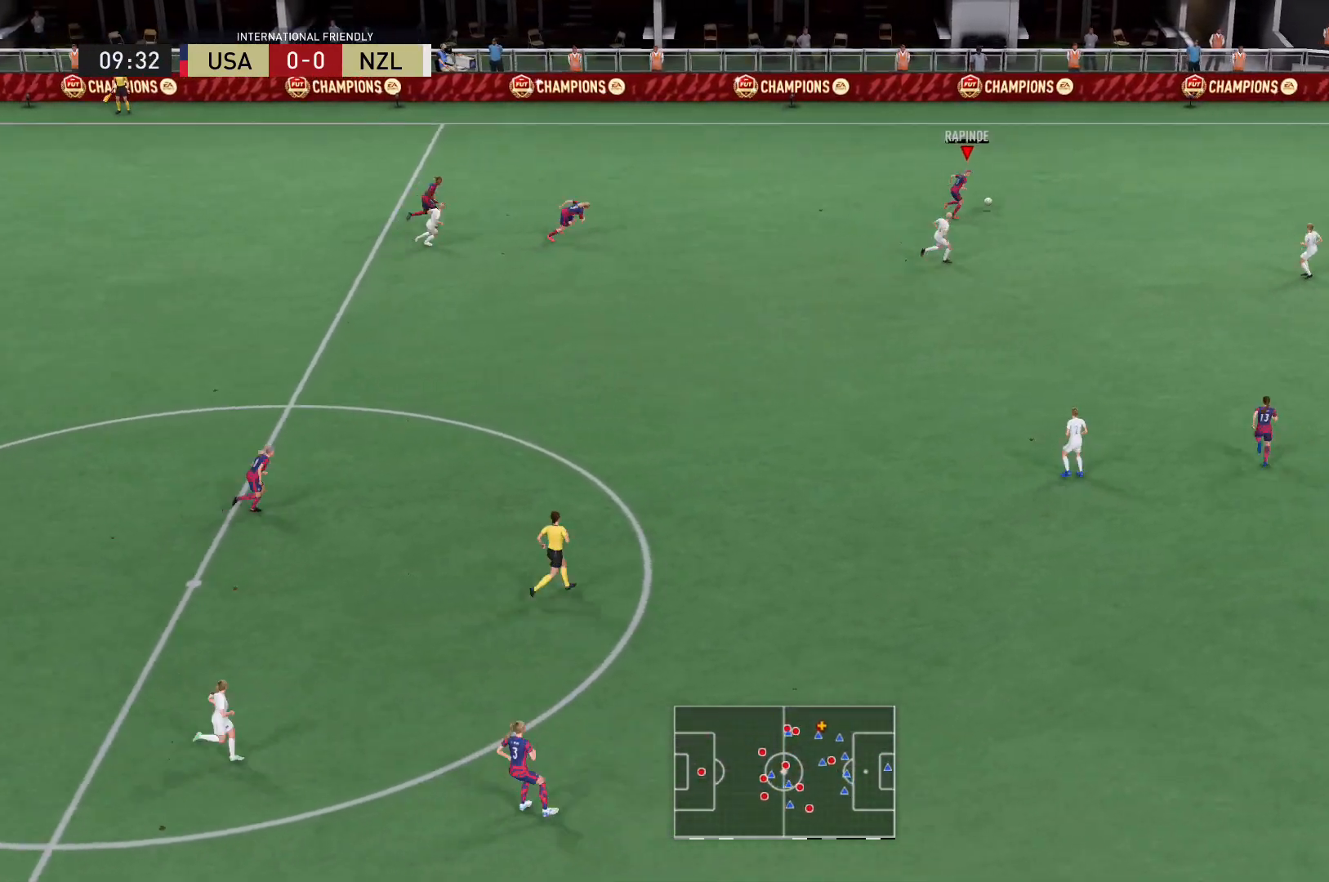
{"buttons": [], "left_stick": "right", "right_stick": "center", "events": [[67, "B", "up"], [134, "A", "down"], [134, "R2", "up"], [401, "A", "up"], [501, "L2", "up"]]}
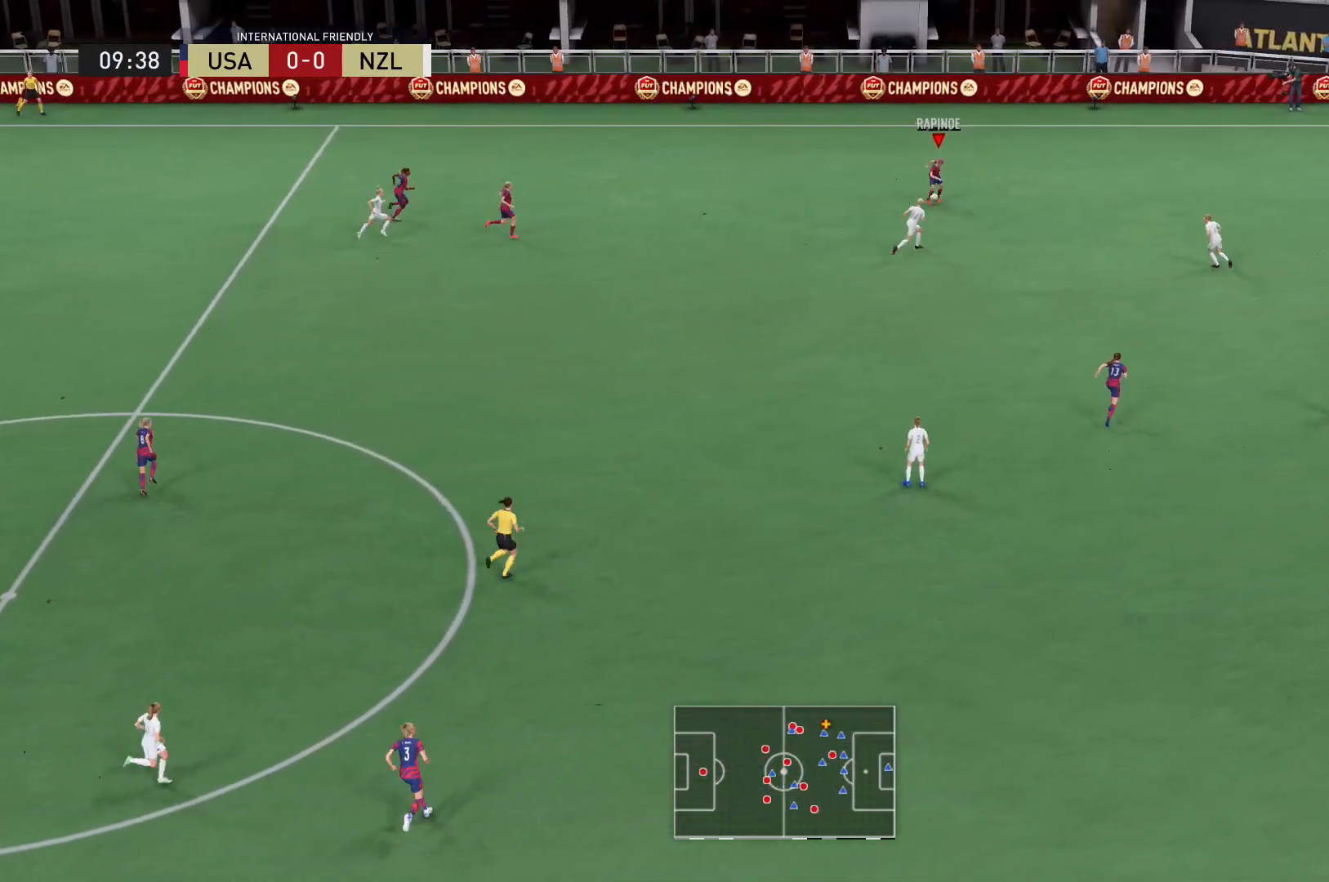
{"buttons": ["R2"], "left_stick": "right", "right_stick": "center", "events": [[100, "R2", "down"]]}
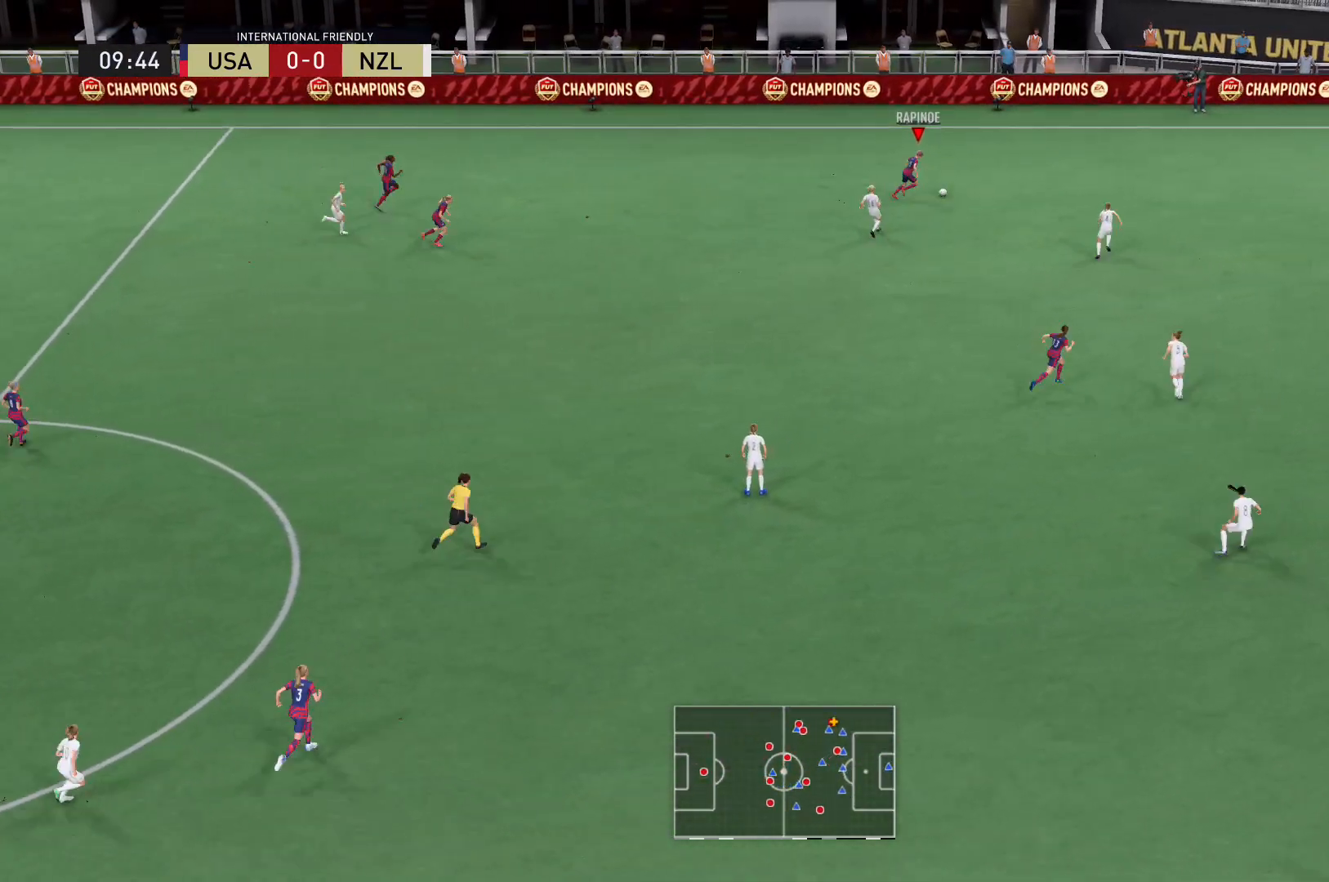
{"buttons": [], "left_stick": "down-right", "right_stick": "down", "events": [[334, "R2", "up"], [334, "right_stick", "down"], [367, "left_stick", "down-right"]]}
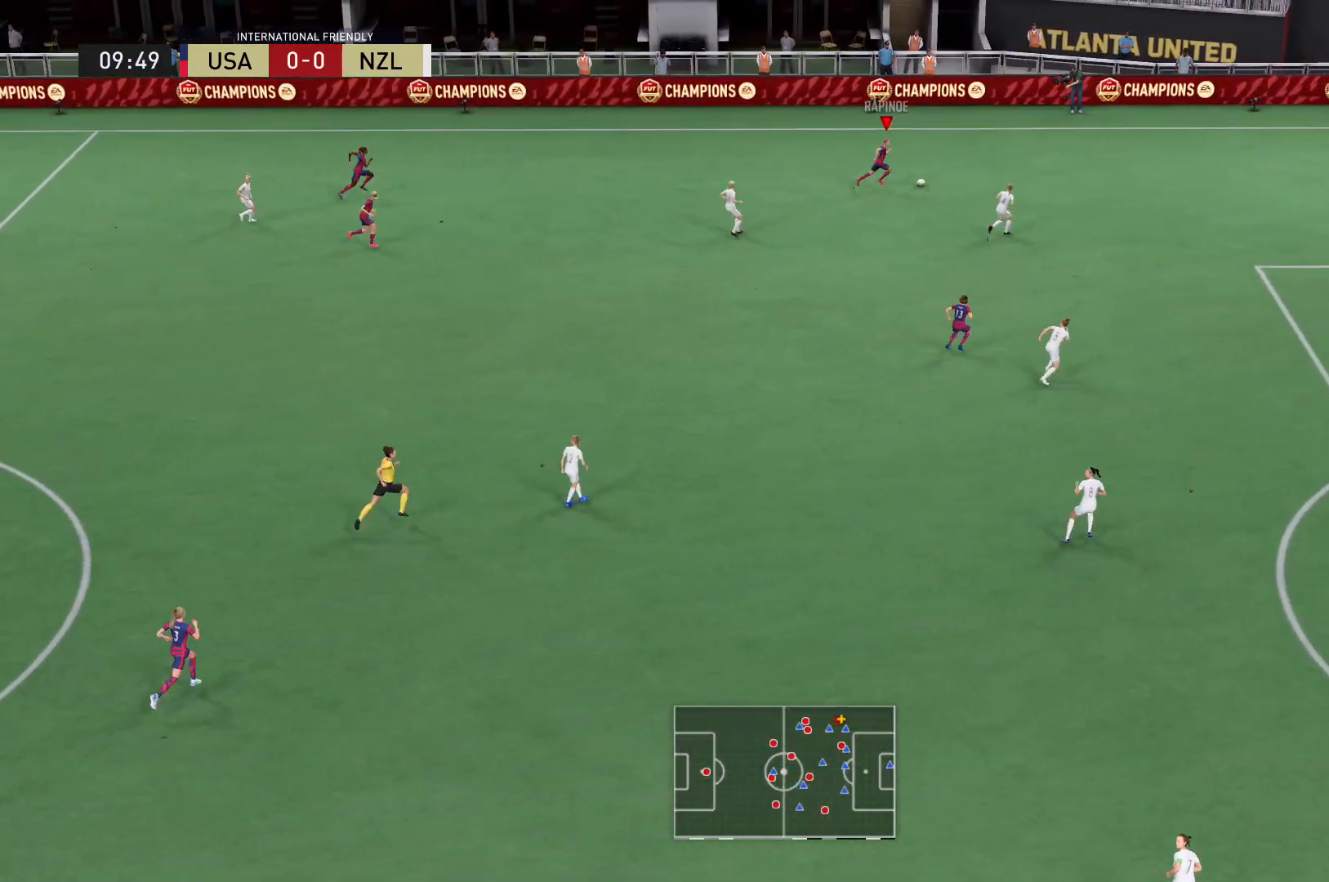
{"buttons": [], "left_stick": "down", "right_stick": "center", "events": [[233, "right_stick", "center"], [267, "left_stick", "down"], [300, "A", "down"], [467, "A", "up"]]}
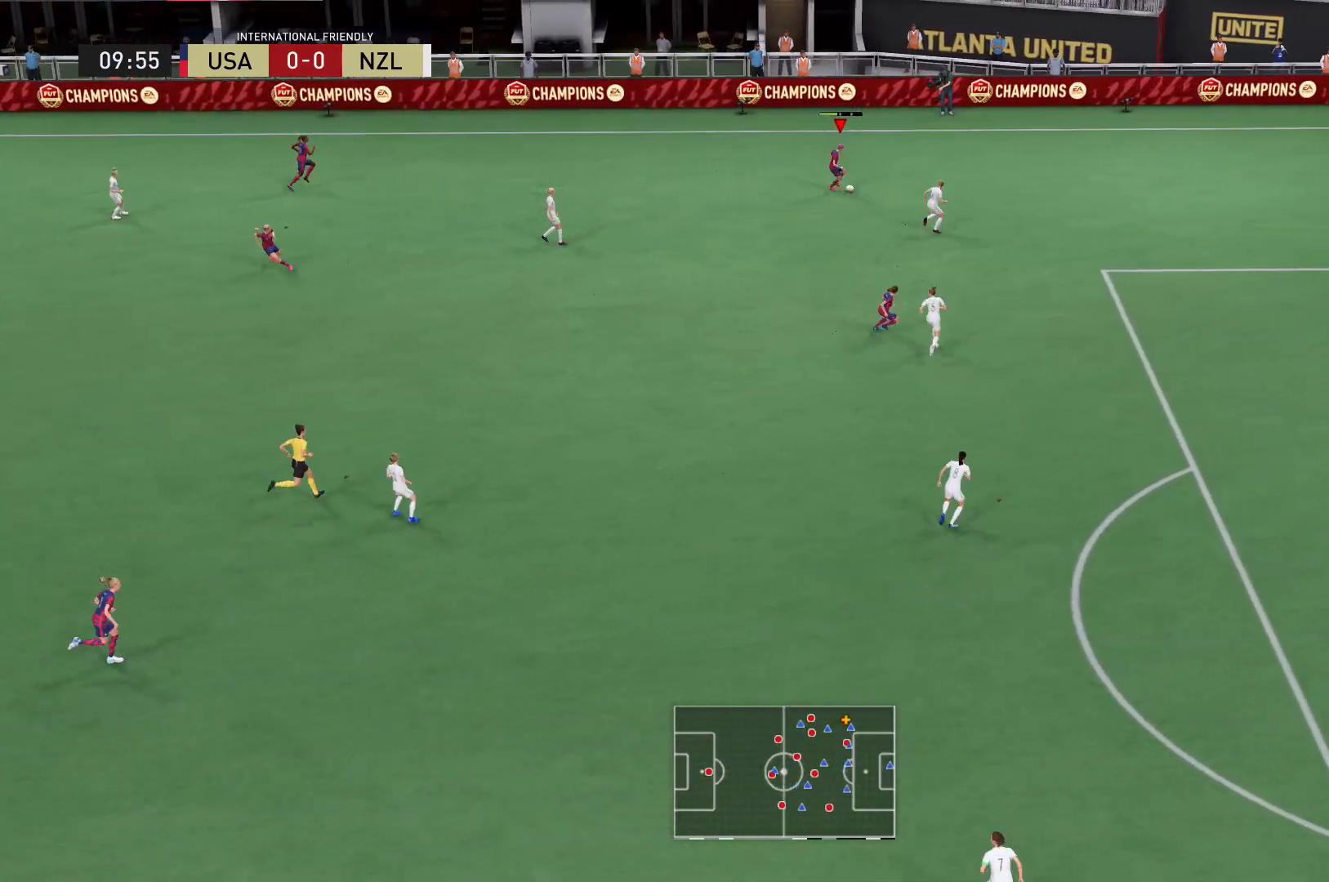
{"buttons": [], "left_stick": "down", "right_stick": "center"}
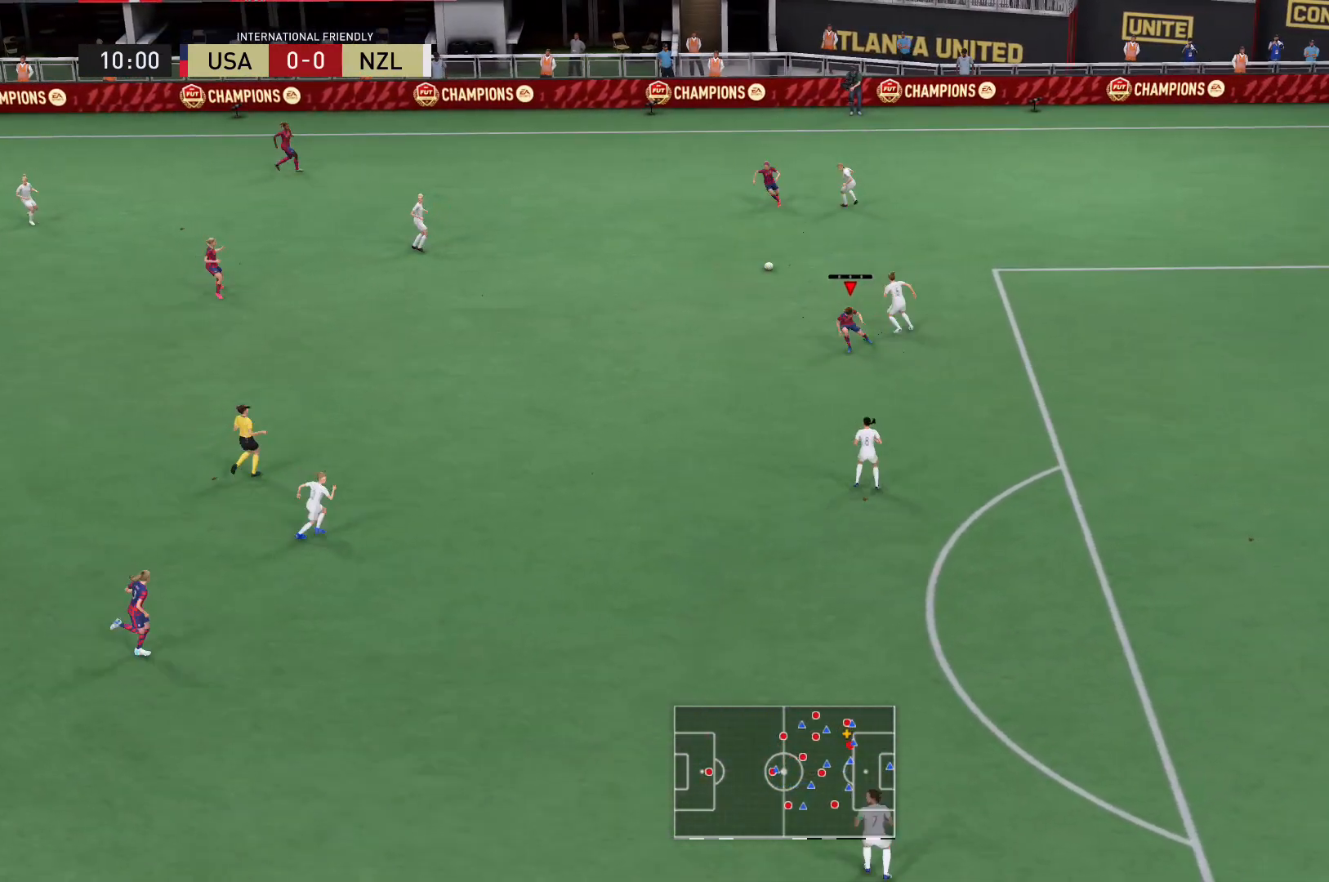
{"buttons": ["R2"], "left_stick": "down", "right_stick": "center", "events": [[434, "R2", "down"]]}
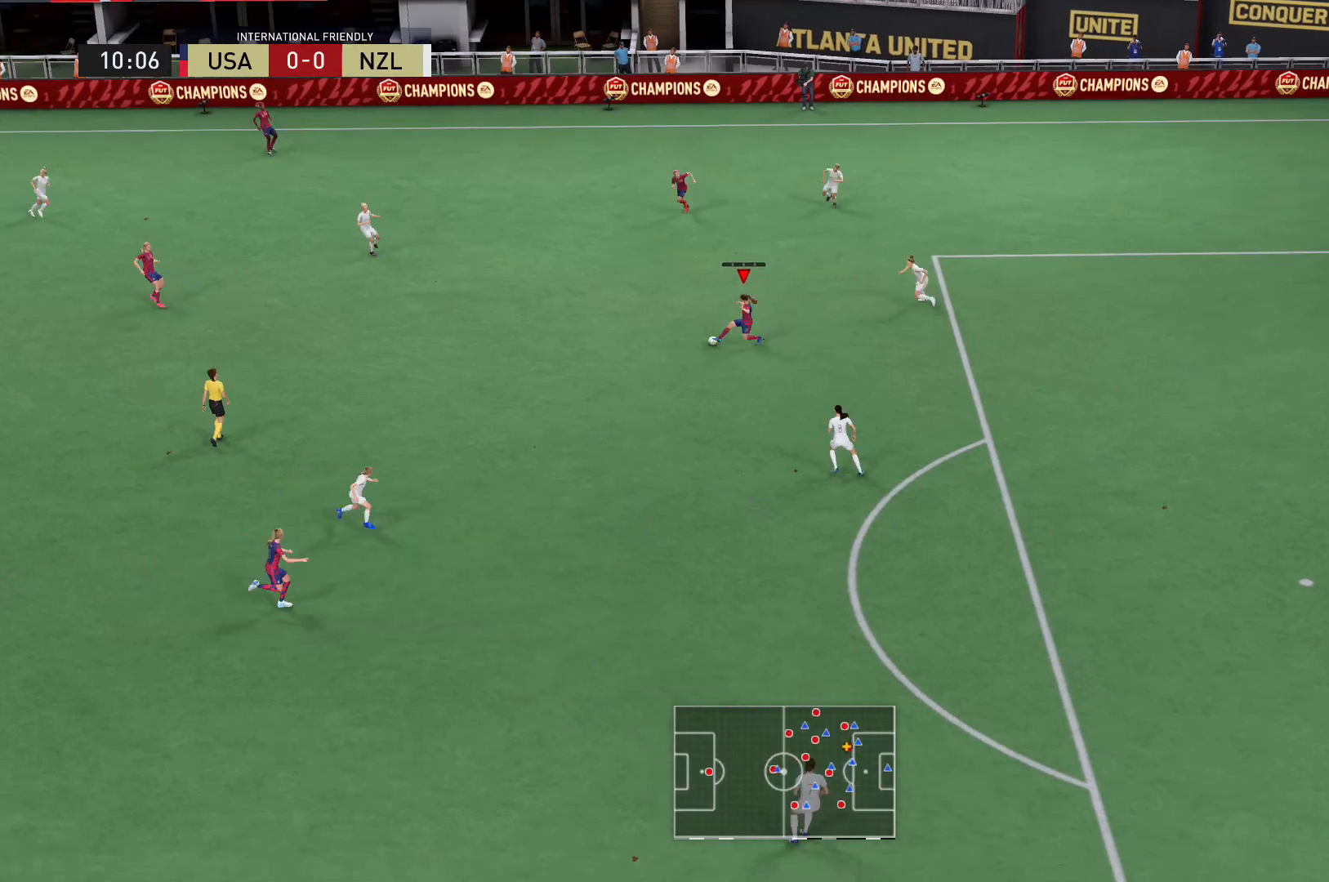
{"buttons": ["L1"], "left_stick": "down-right", "right_stick": "up-right", "events": [[67, "R2", "up"], [200, "left_stick", "down-right"], [367, "L1", "down"], [401, "right_stick", "up-right"]]}
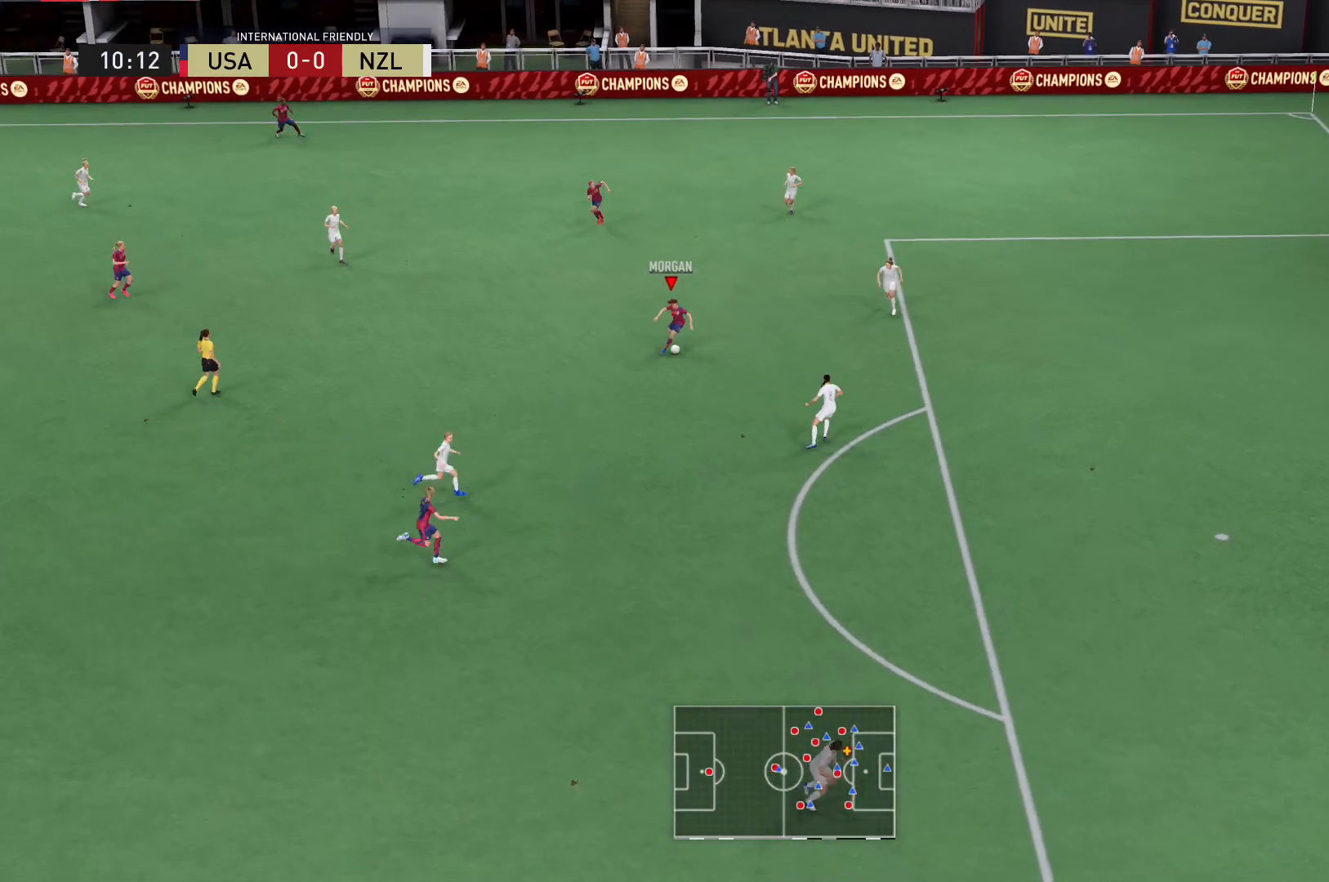
{"buttons": [], "left_stick": "down", "right_stick": "center"}
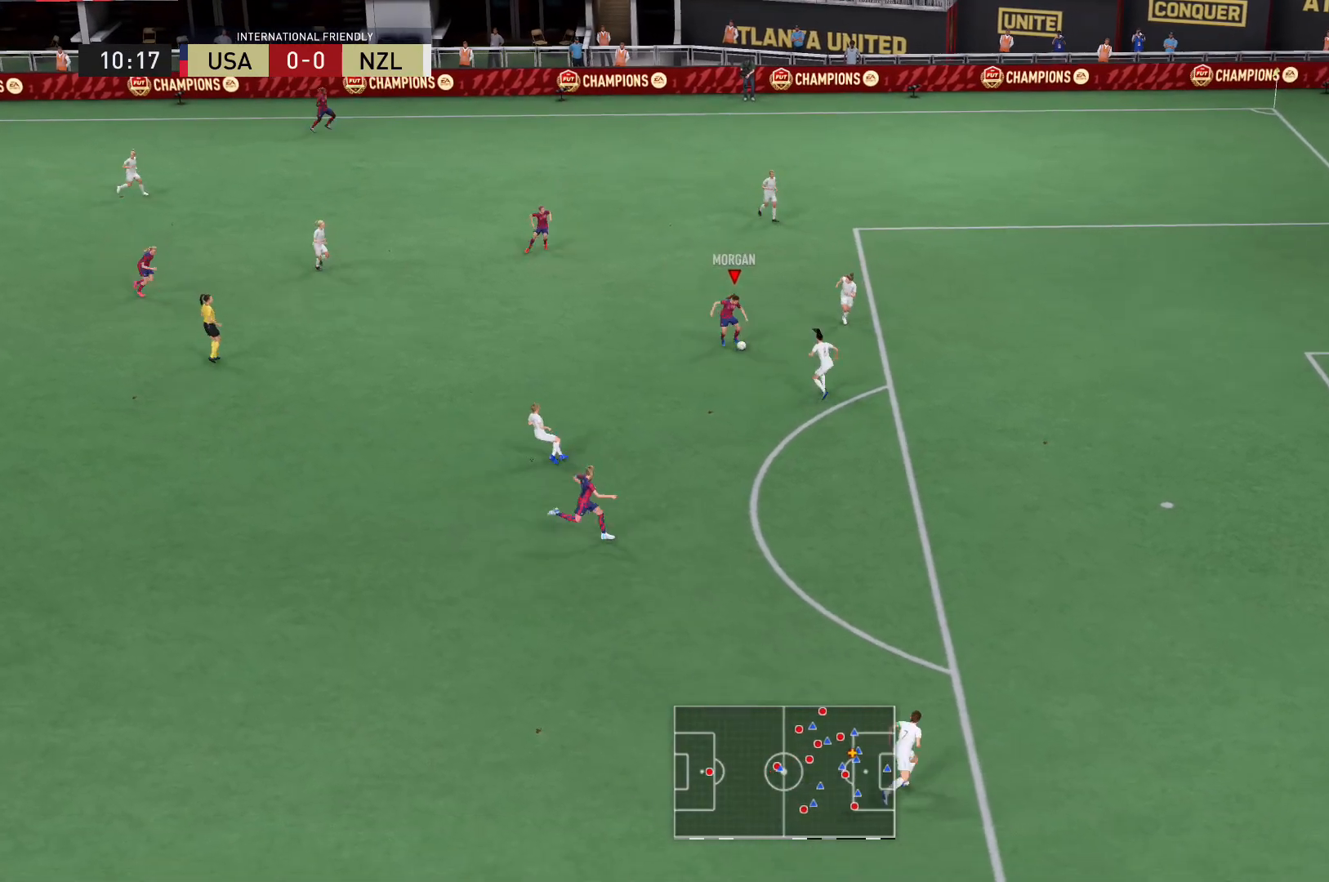
{"buttons": ["R2"], "left_stick": "down", "right_stick": "center", "events": [[167, "X", "down"], [200, "R2", "down"], [367, "X", "up"]]}